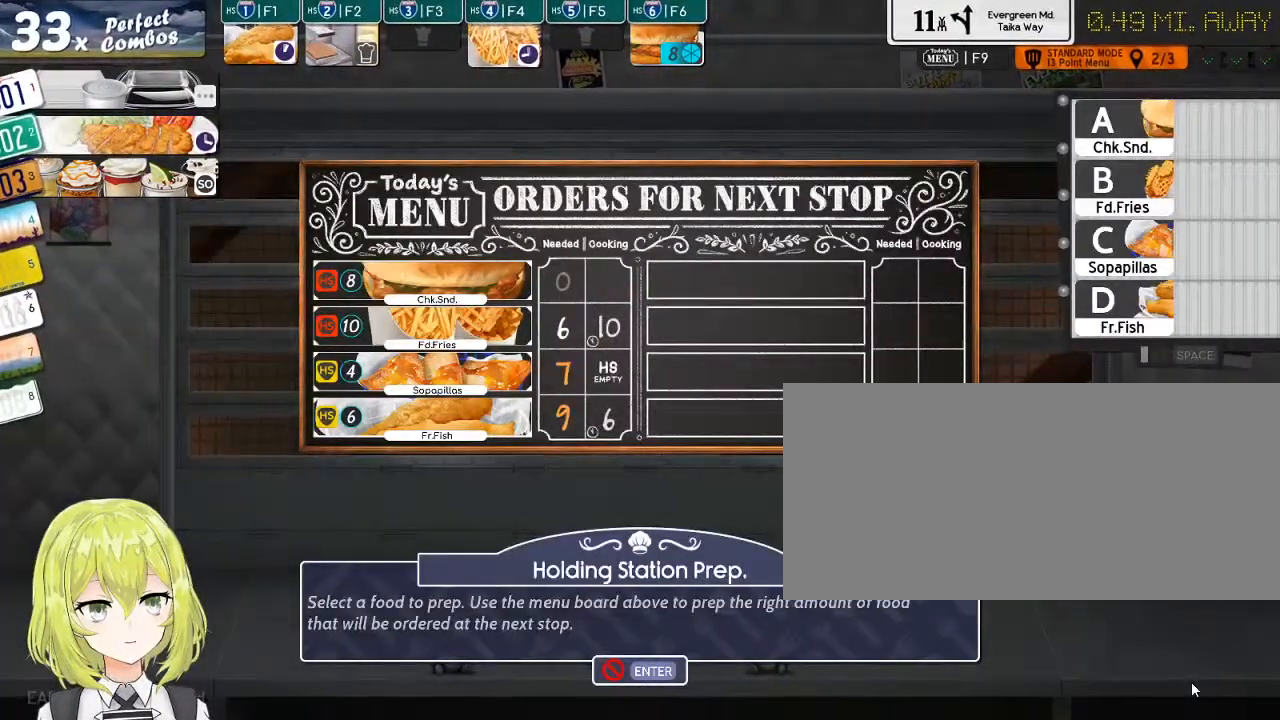
Gameplay with keyboard; each line is a JSON object with the keys held at the frame after it. "events" lists presses ("down") and releases ("up") of ".", "/", "0", "1", "2", "3", "4", "5", "6", "7", "8", "9", "a", "alt_l", "alt_r", "b", "backslash", "backspace", "c", "caps_lock", "comma", "ctrl_l", "ctrl_r", "d", "down", "e", "equals", "escape", "f", "f1", "f10", "f11", "f12", "f2", "f3", "f4", "f5", "f6", "f7", "f8", "f9", "g", "h", "i", "j", "k", "l", "lbracket", "left", "m", "minus", "n", "o", "p", "q", "quote", "r", "rbracket", "return", "right", "s", "semicolon", "shift_l", "shift_r", "space", "super", "t", "tab", "tilde", "u", "up", "v", "w", "x", "y" and "z" between this image and that frame as [ms after this image, input, new state], when the widget could be followed in between. No other keys are recorded. Mouse input is not recorded.
{"keys": [], "events": []}
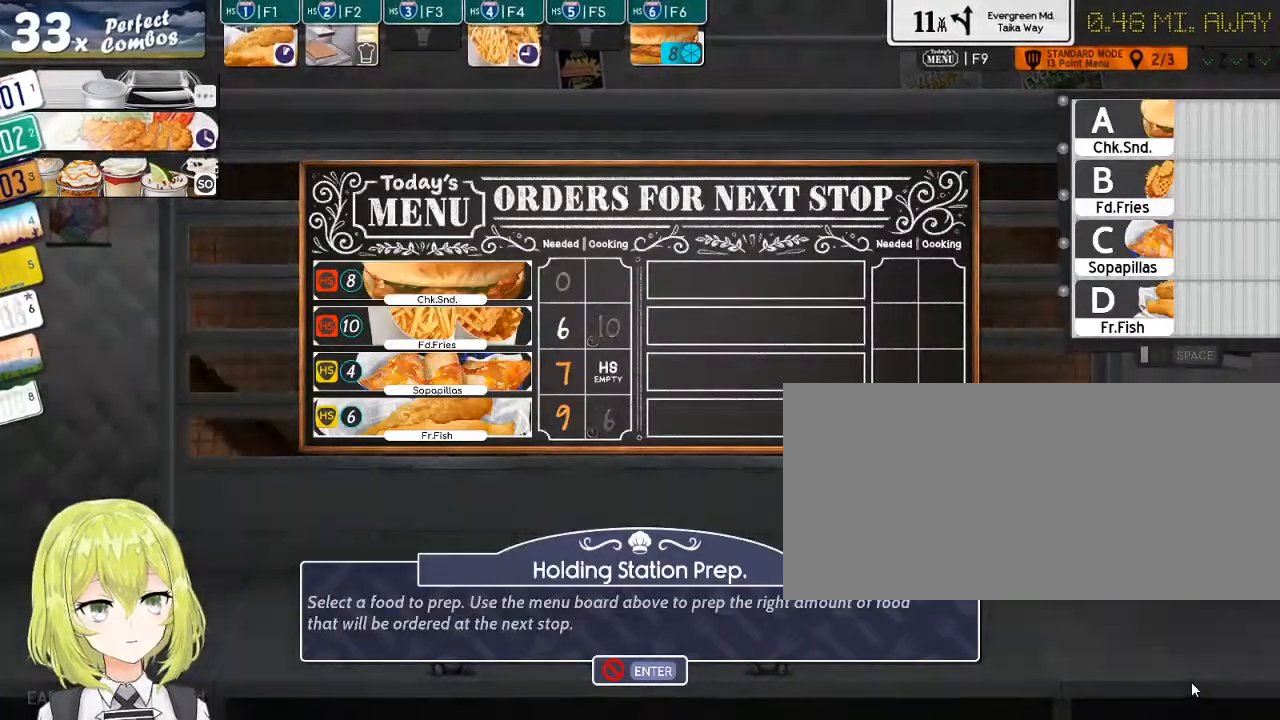
{"keys": [], "events": [[117, "c", "down"], [184, "c", "up"], [284, "d", "down"], [317, "d", "up"], [384, "d", "down"], [450, "d", "up"]]}
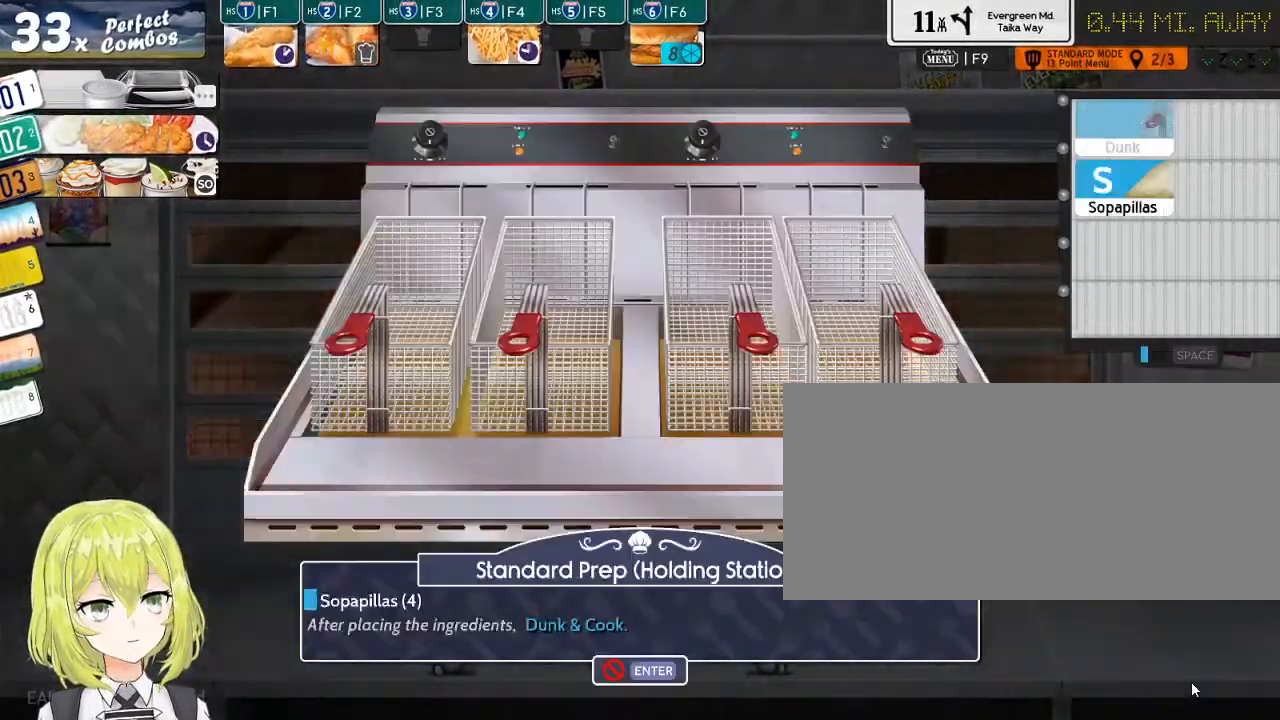
{"keys": [], "events": [[34, "d", "down"], [100, "d", "up"], [200, "d", "down"], [234, "d", "up"], [300, "s", "down"], [384, "s", "up"]]}
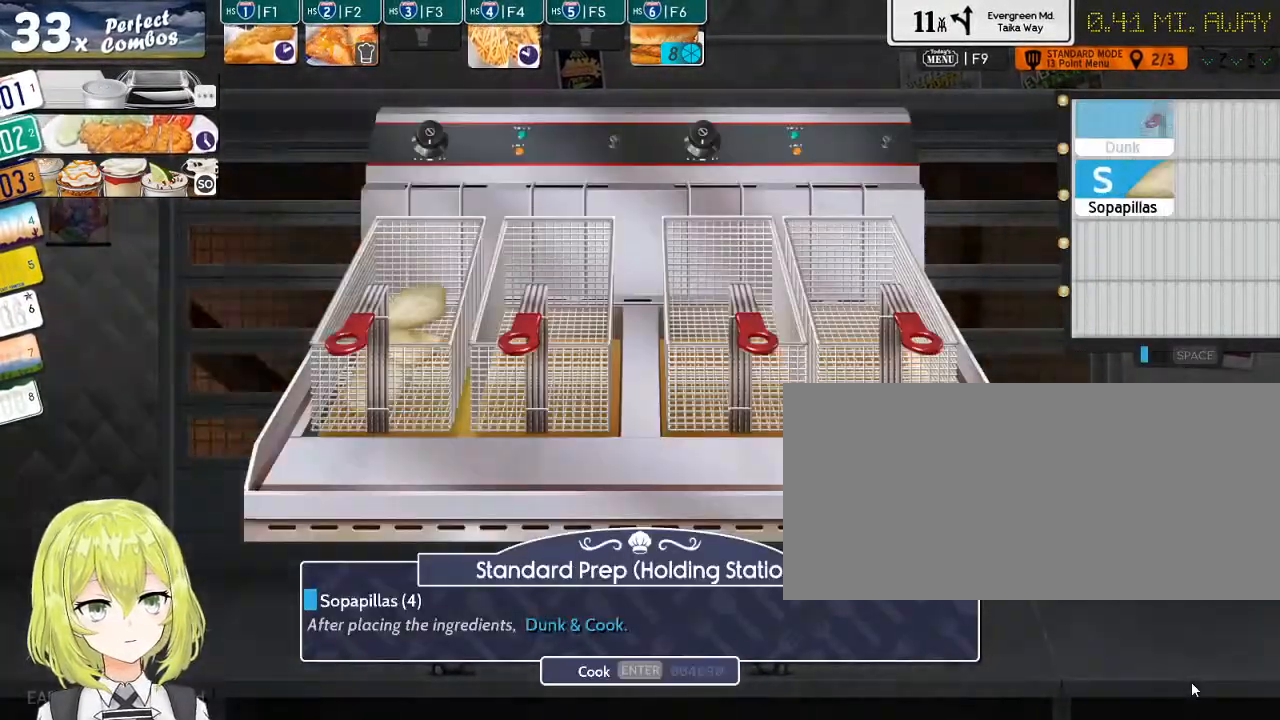
{"keys": [], "events": [[50, "c", "down"], [117, "c", "up"], [250, "s", "down"], [317, "s", "up"], [400, "s", "down"], [467, "s", "up"]]}
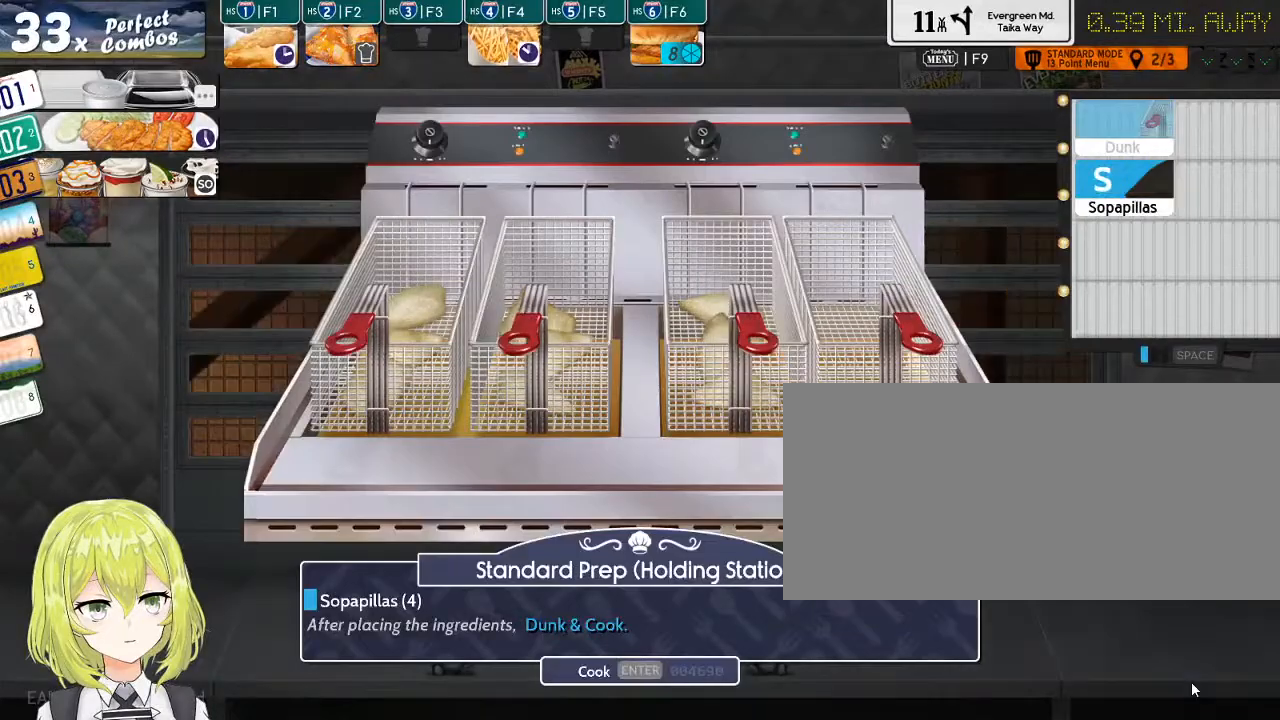
{"keys": [], "events": [[34, "s", "down"], [134, "s", "up"], [167, "d", "down"], [284, "d", "up"], [350, "return", "down"], [450, "return", "up"]]}
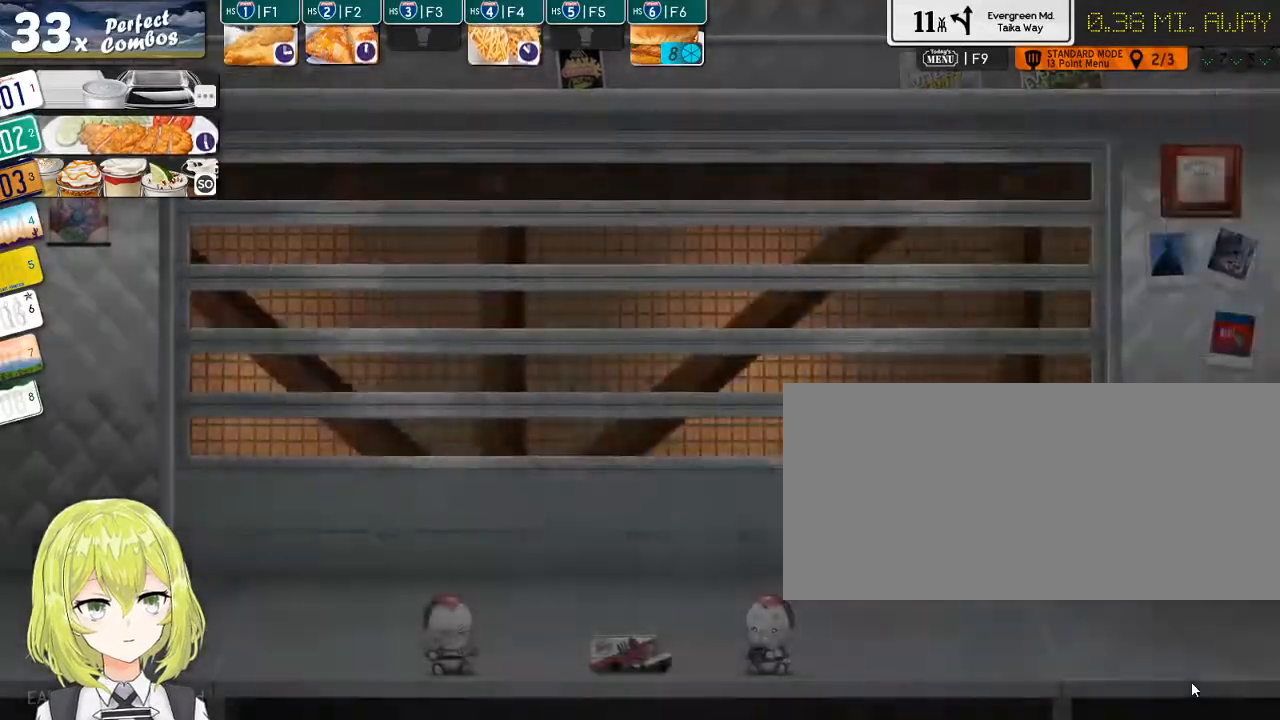
{"keys": [], "events": [[84, "f3", "down"], [234, "f3", "up"]]}
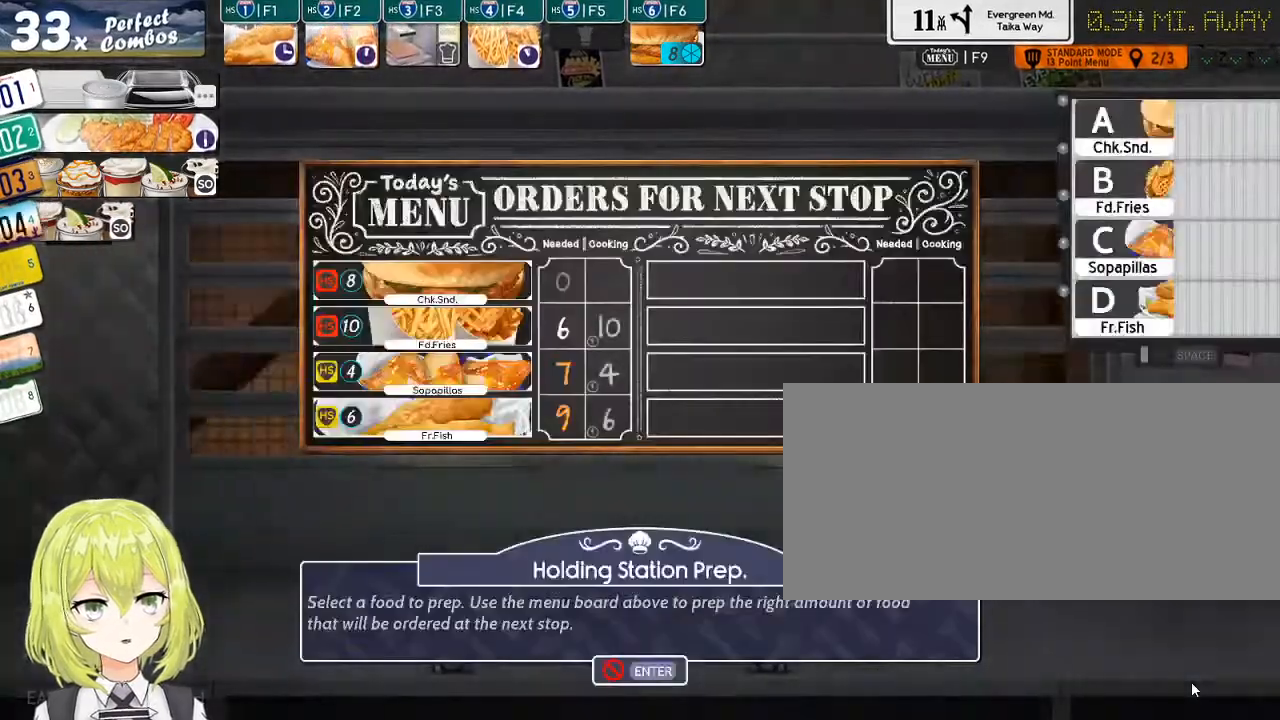
{"keys": [], "events": []}
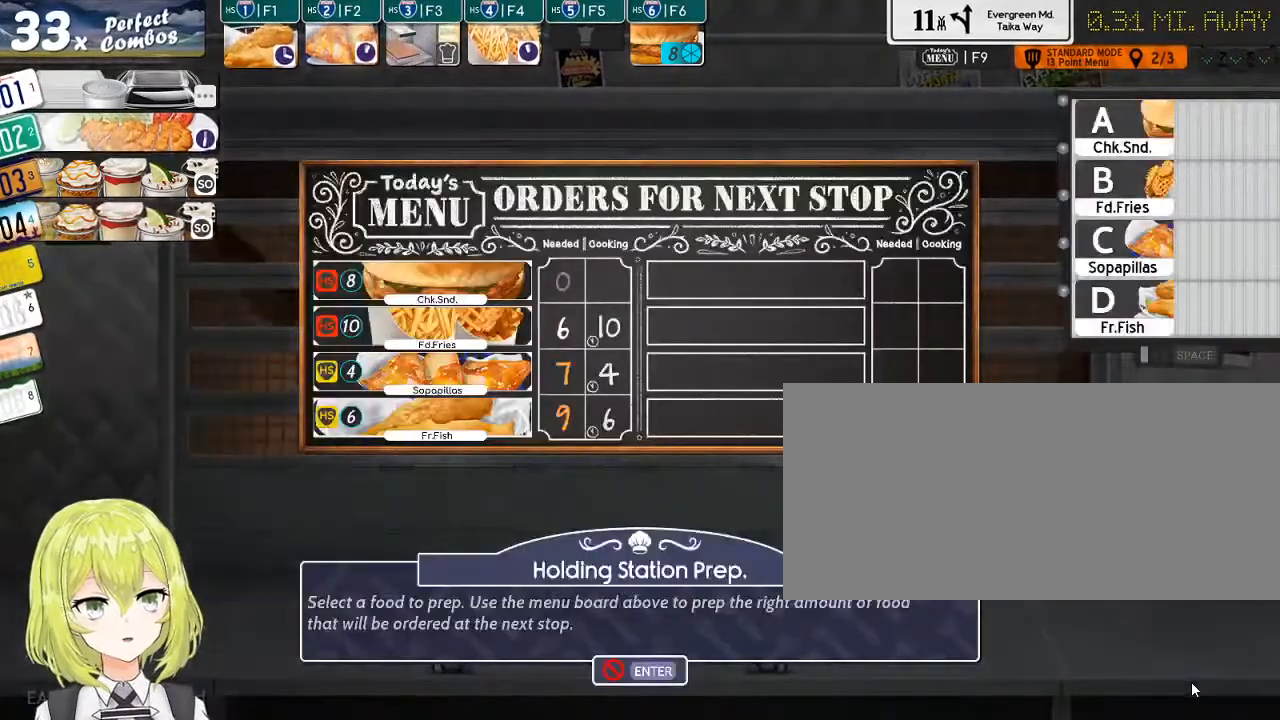
{"keys": [], "events": [[350, "c", "down"], [450, "c", "up"]]}
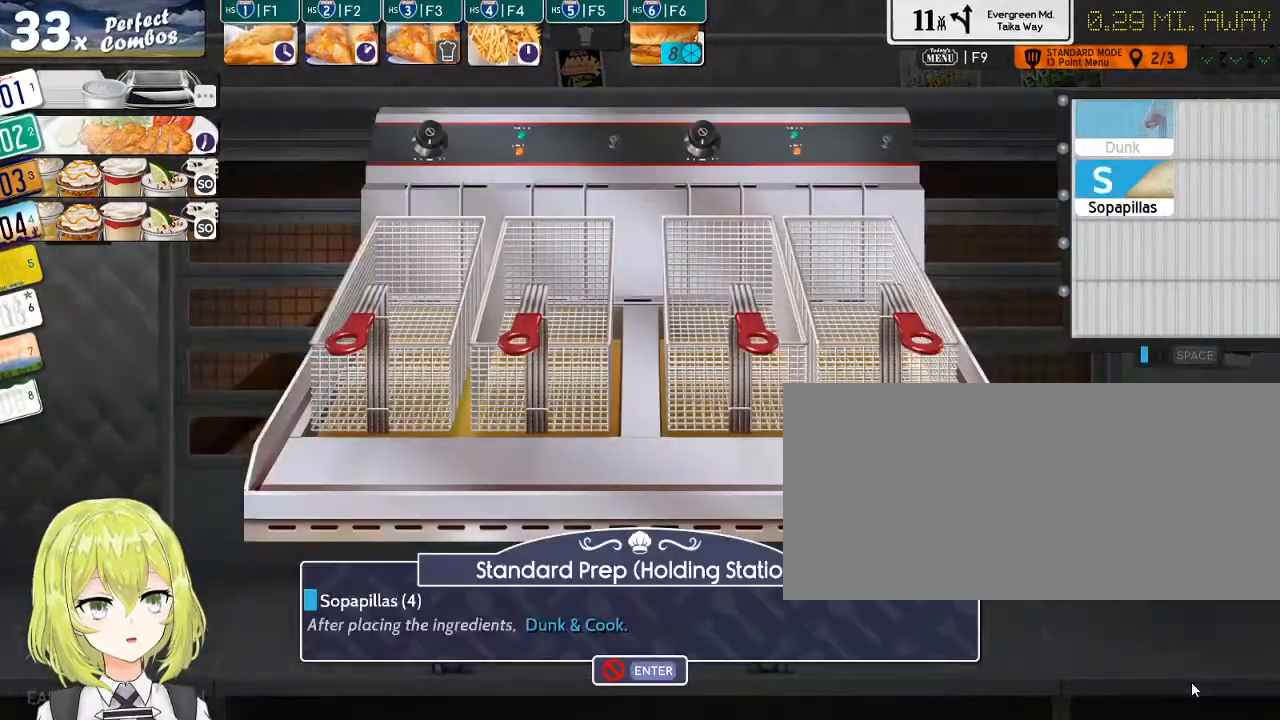
{"keys": ["s"], "events": [[150, "s", "down"], [234, "s", "up"], [334, "s", "down"], [400, "s", "up"], [500, "s", "down"]]}
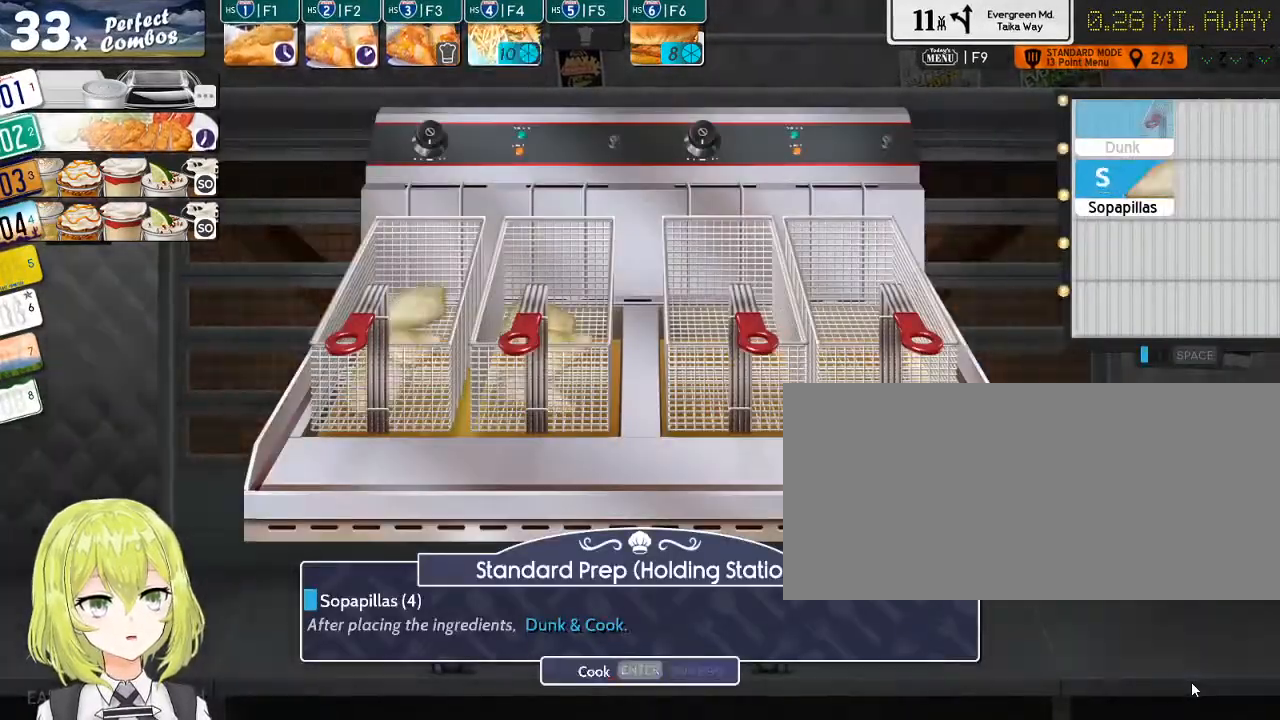
{"keys": [], "events": [[34, "s", "up"], [150, "s", "down"], [184, "s", "up"], [284, "d", "down"], [384, "d", "up"]]}
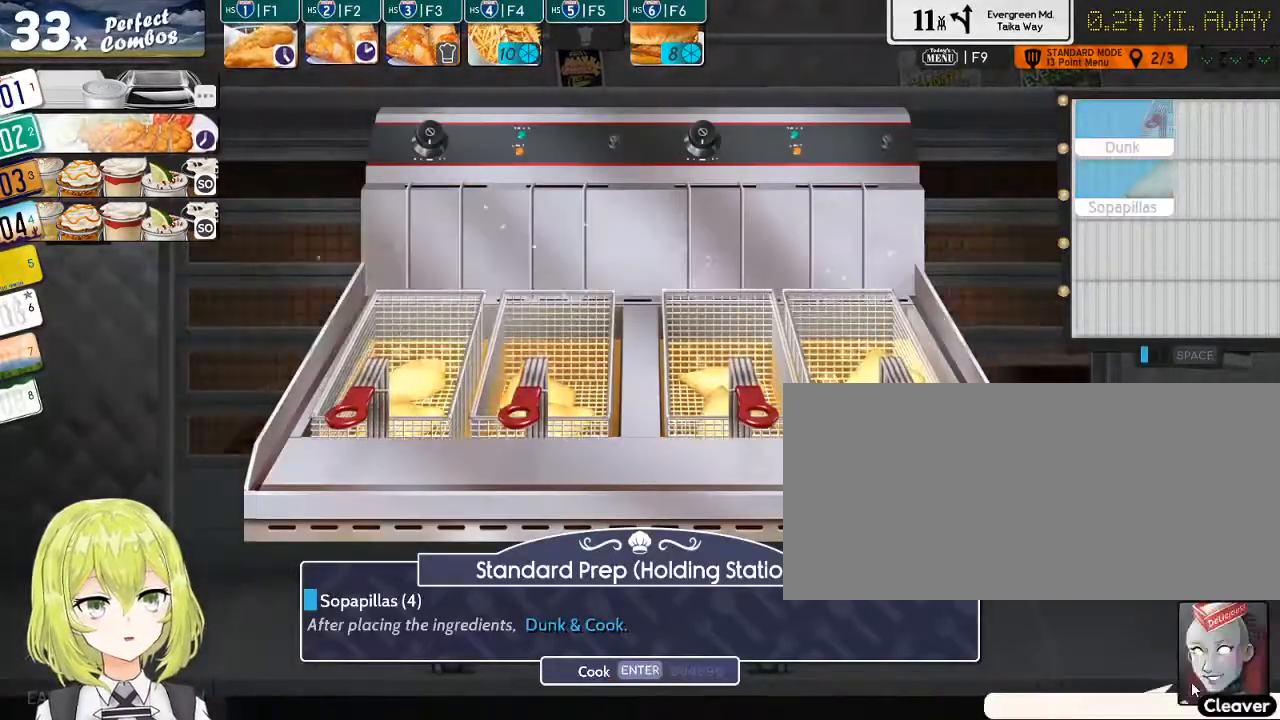
{"keys": [], "events": [[50, "f3", "down"], [134, "f3", "up"]]}
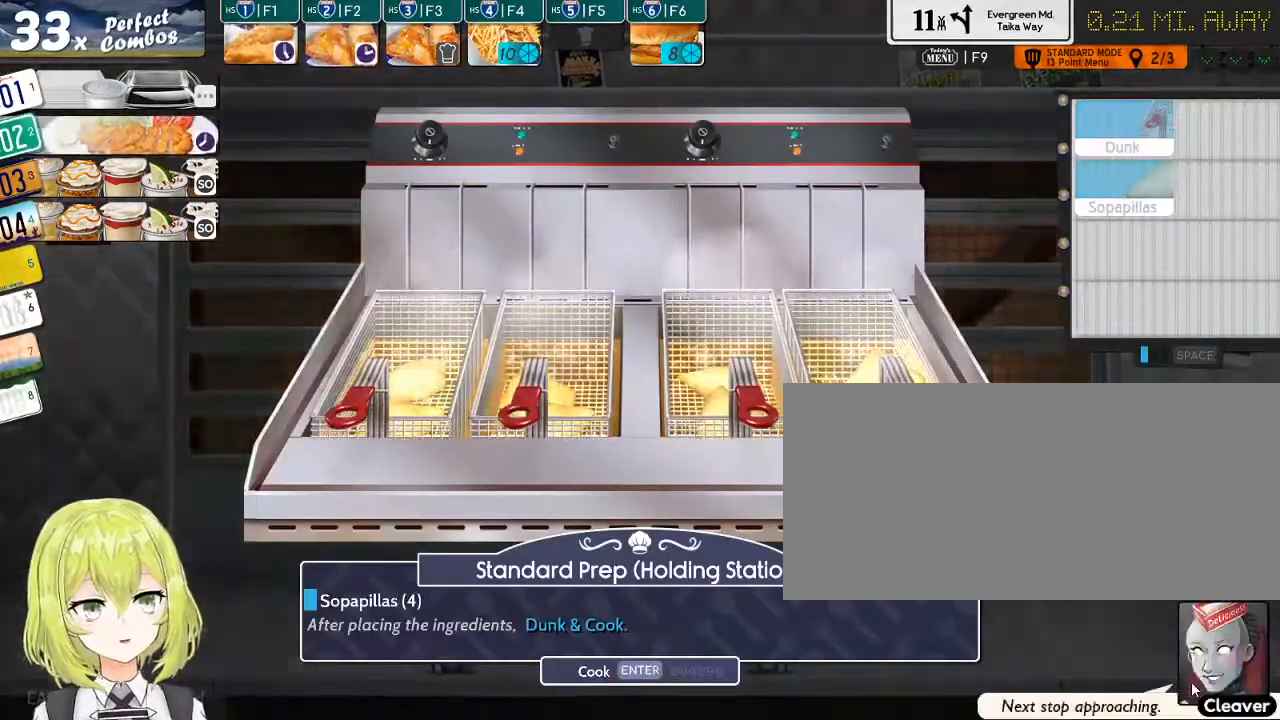
{"keys": [], "events": [[100, "d", "down"], [167, "d", "up"], [350, "return", "down"], [450, "return", "up"]]}
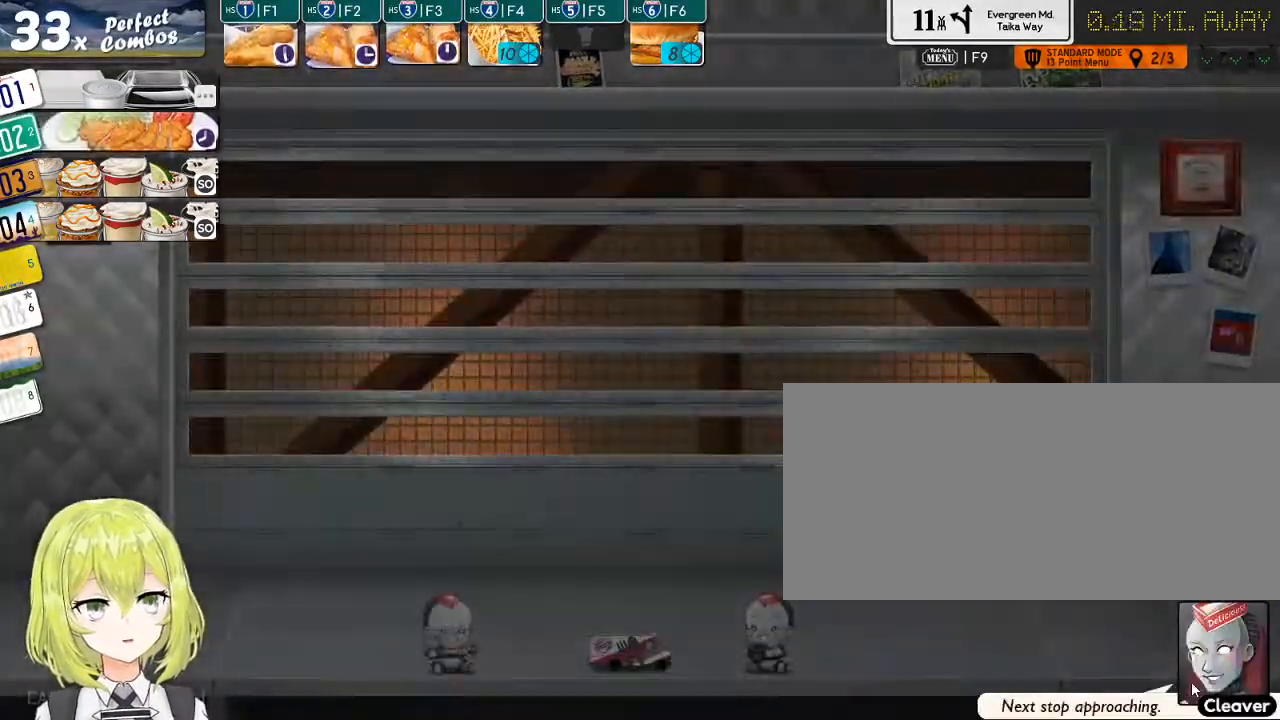
{"keys": [], "events": []}
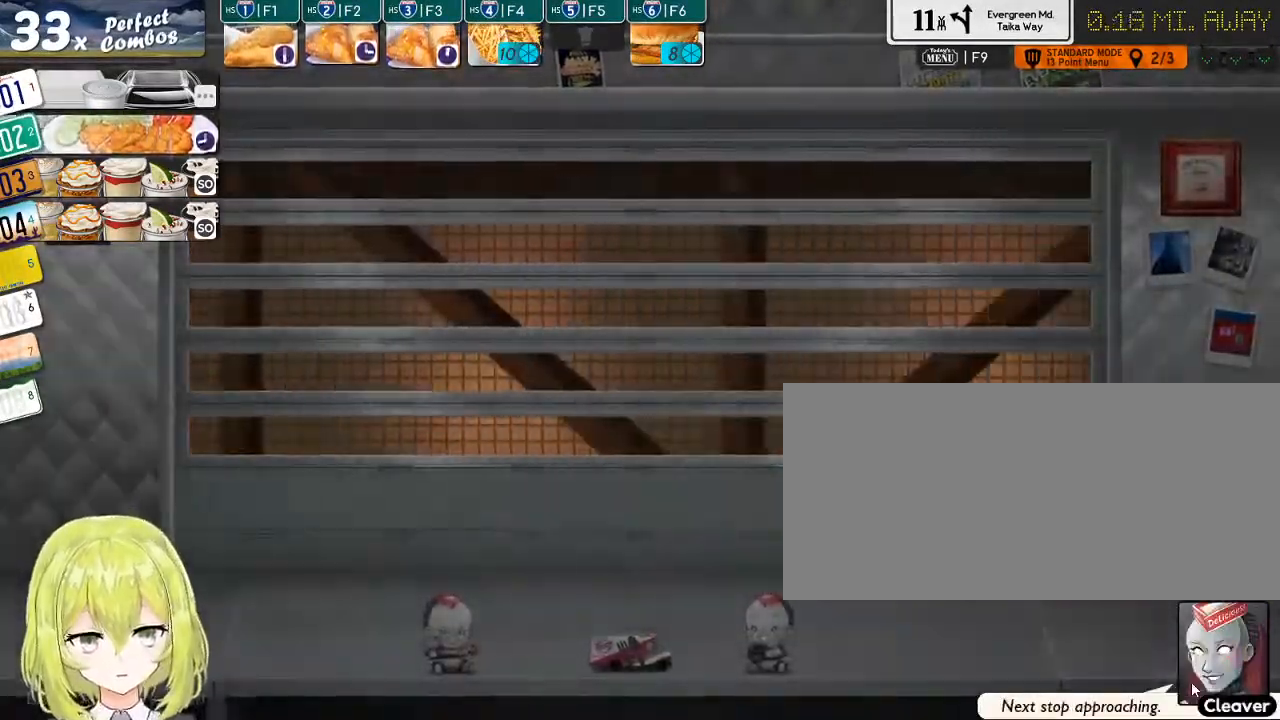
{"keys": [], "events": [[300, "f5", "down"], [367, "f5", "up"]]}
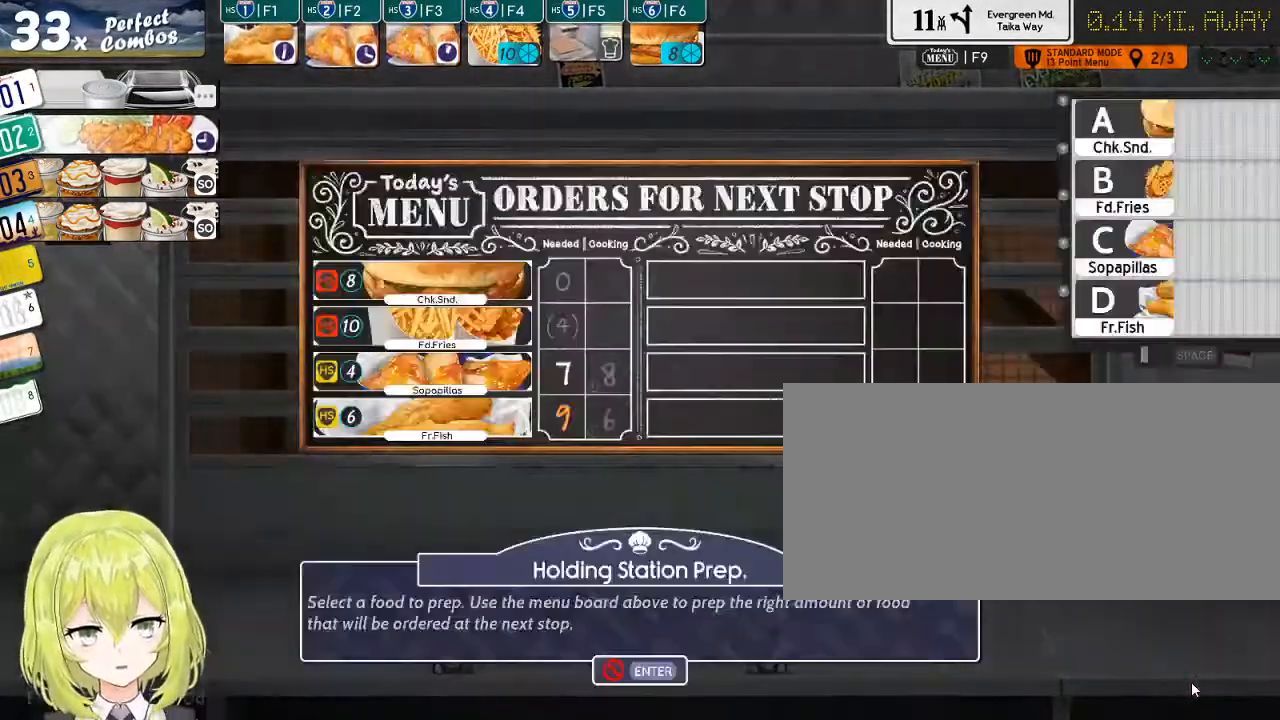
{"keys": [], "events": []}
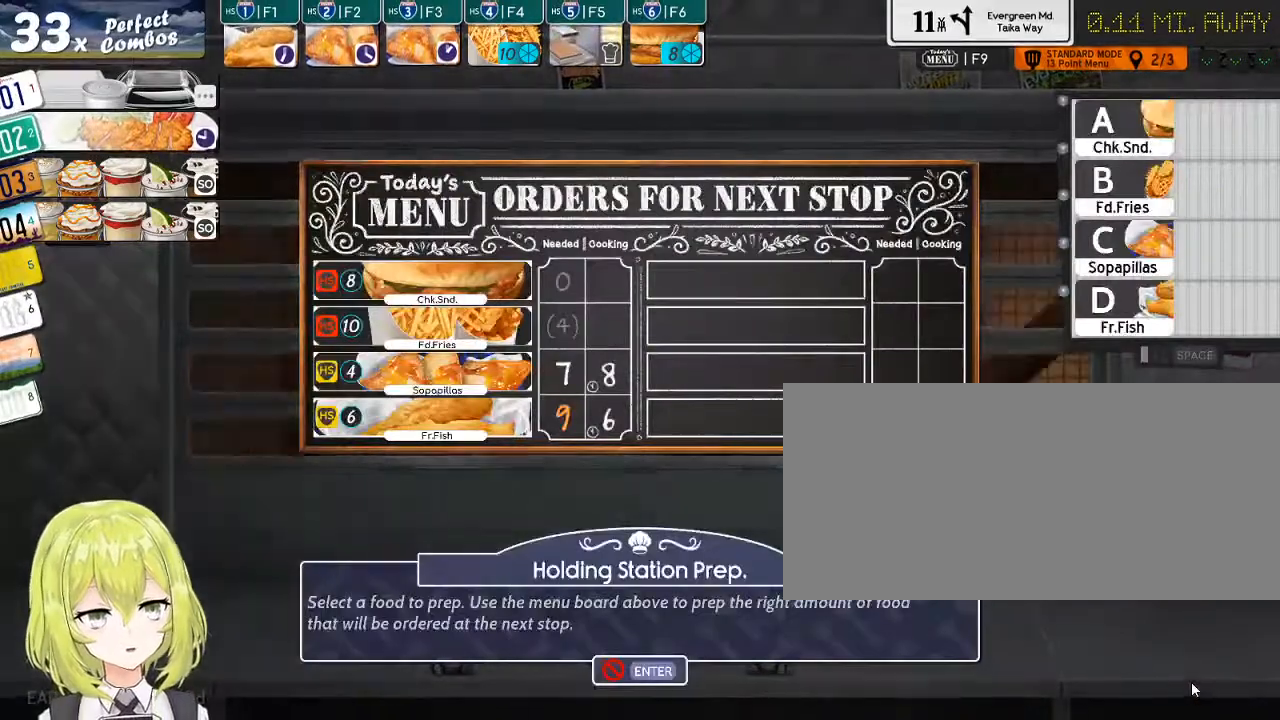
{"keys": [], "events": [[117, "d", "down"], [184, "d", "up"]]}
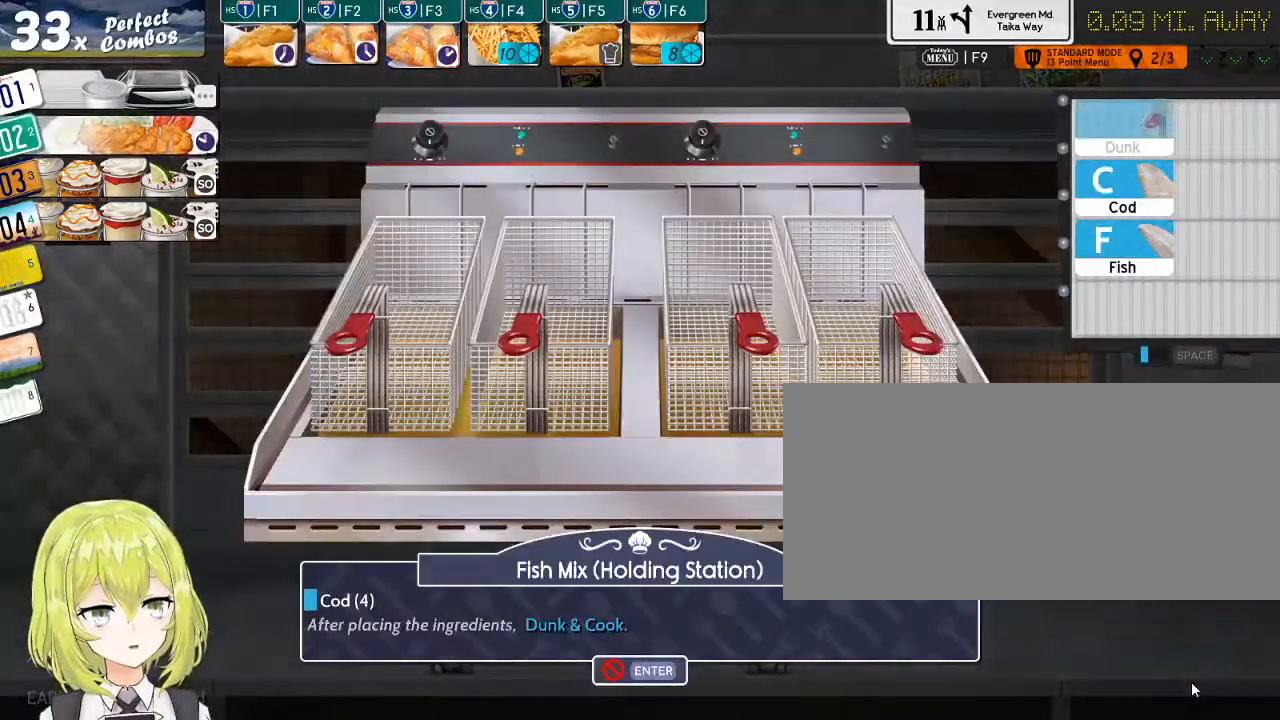
{"keys": ["c"], "events": [[500, "c", "down"]]}
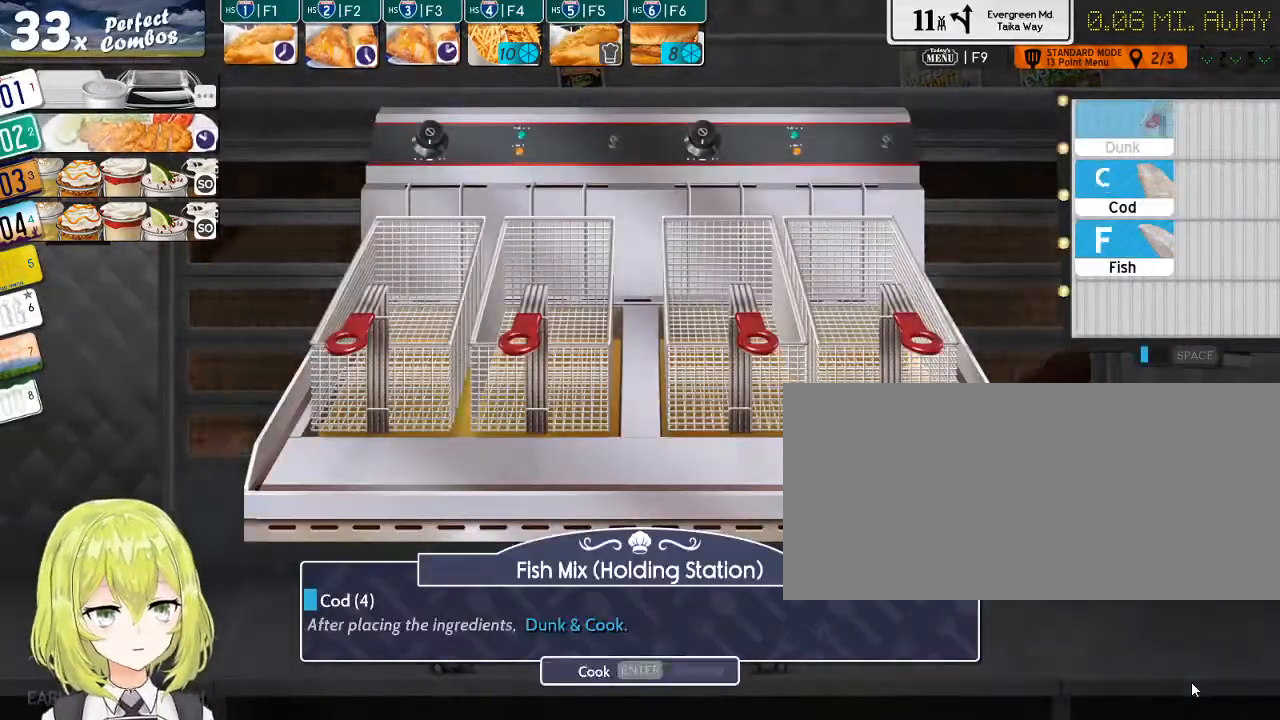
{"keys": ["c"], "events": [[67, "c", "up"], [167, "c", "down"], [217, "c", "up"], [317, "c", "down"], [350, "c", "up"], [450, "c", "down"]]}